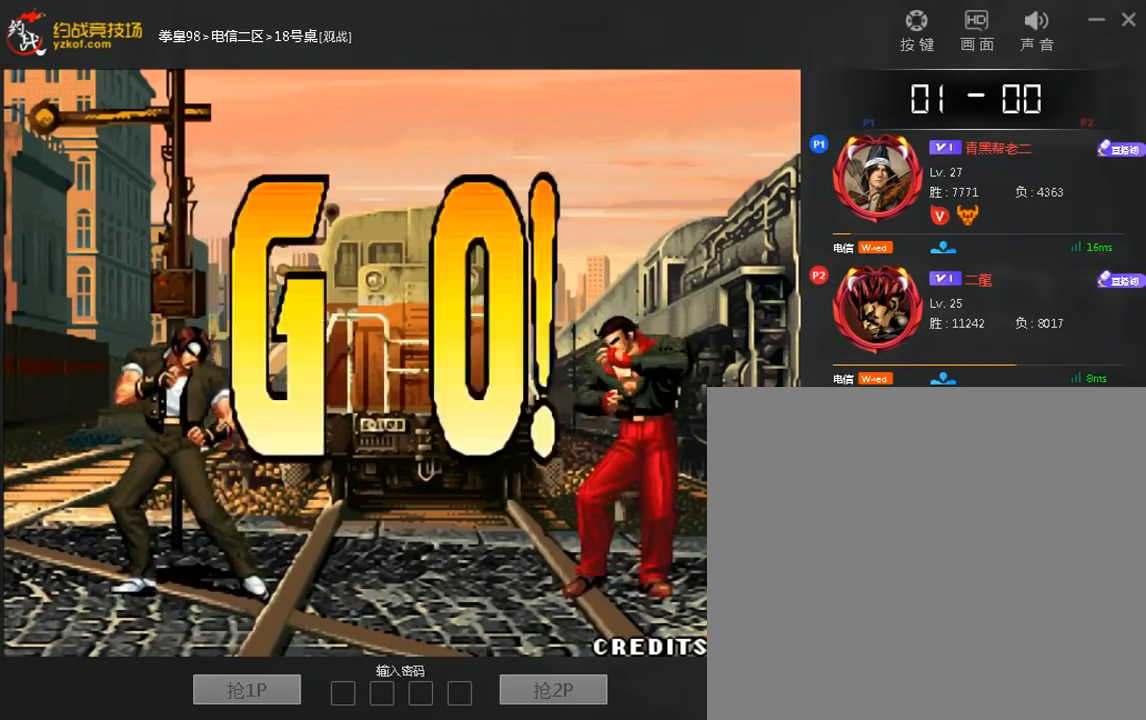
Gameplay with a controller (arcade stick); each line is a JSON object with the inputs held at the frame after it (dt_ms = milliseconds from this image to that frame). "events" lists button and stick changes between this image and that frame as [ms after this image, input, new state], when the widget could be followed in between. Not read: D L3 R3.
{"dt_ms": 480, "buttons": ["A"], "left_stick": "center", "events": [[40, "left_stick", "center"], [400, "A", "down"]]}
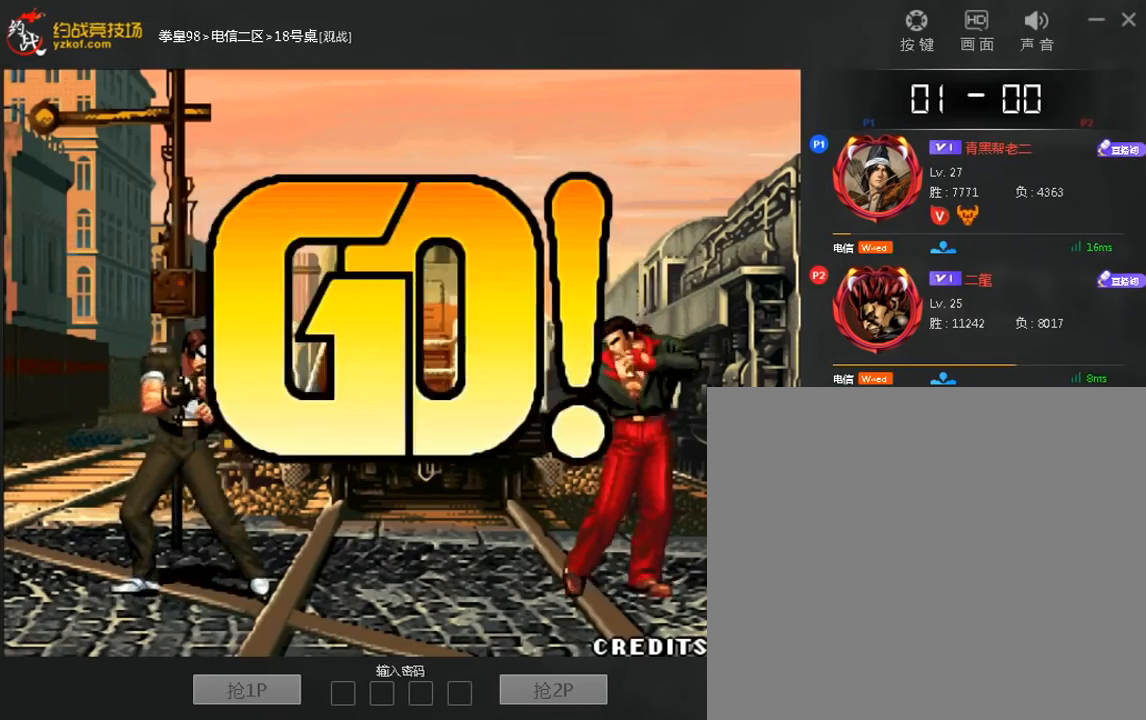
{"dt_ms": 520, "buttons": [], "left_stick": "center", "events": [[40, "A", "up"], [240, "left_stick", "left"], [440, "left_stick", "center"]]}
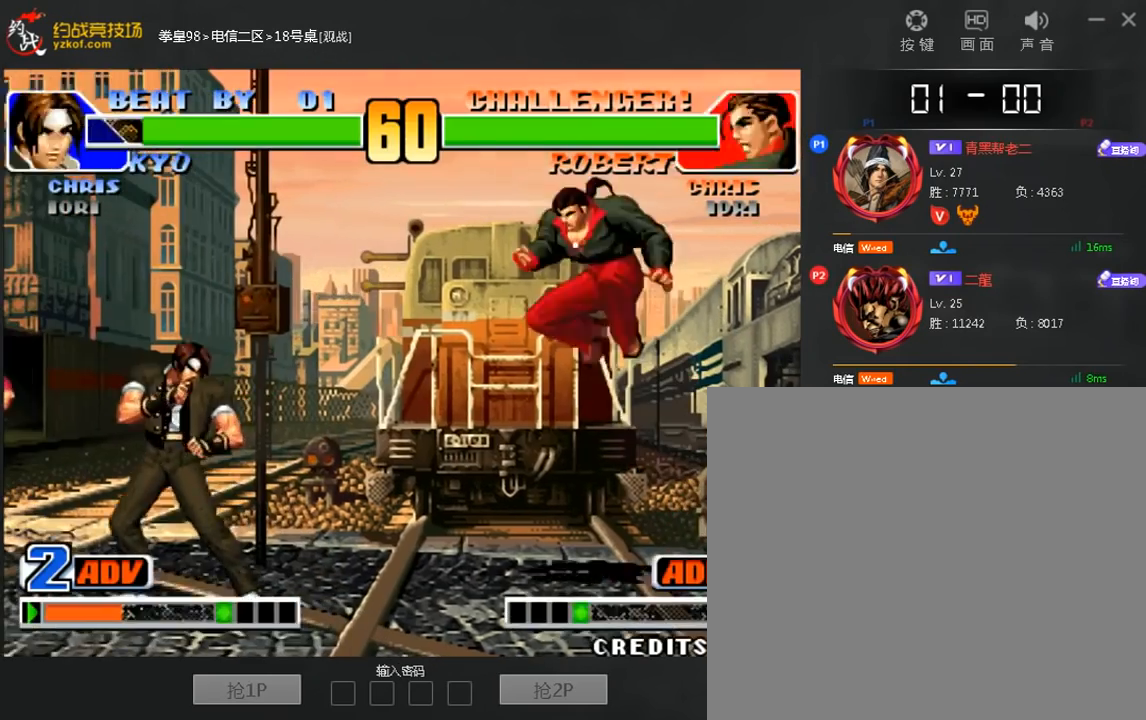
{"dt_ms": 480, "buttons": [], "left_stick": "center", "events": [[40, "left_stick", "left"], [200, "left_stick", "right"], [320, "left_stick", "center"]]}
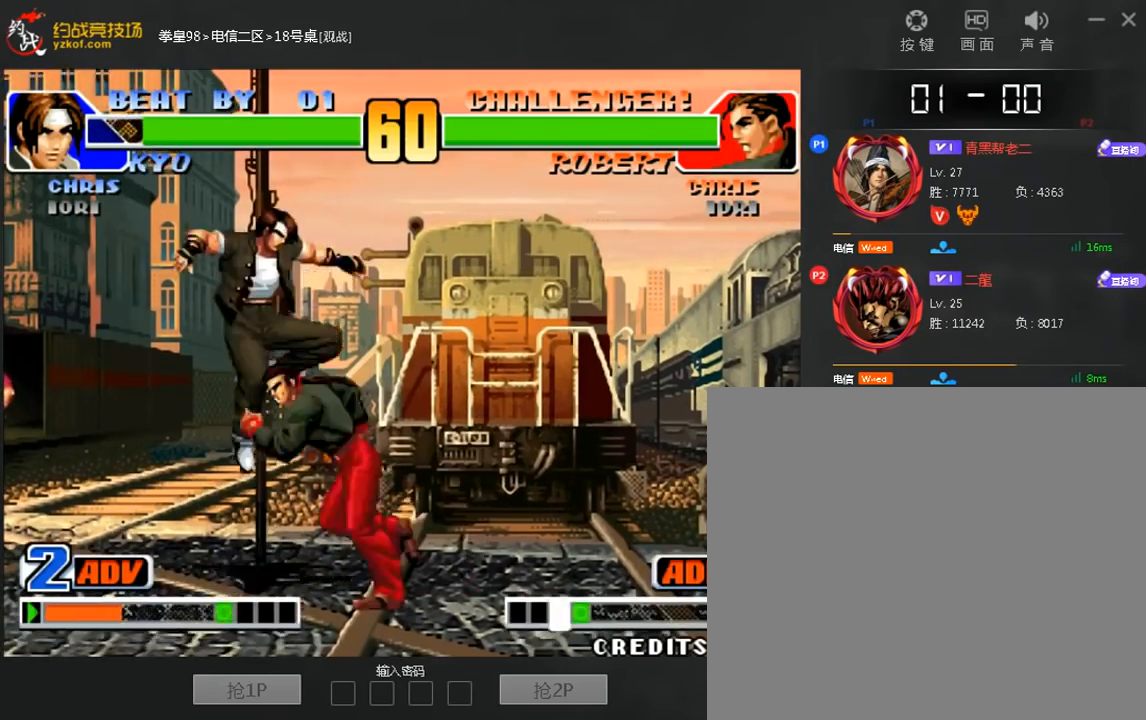
{"dt_ms": 1000, "buttons": [], "left_stick": "down-right"}
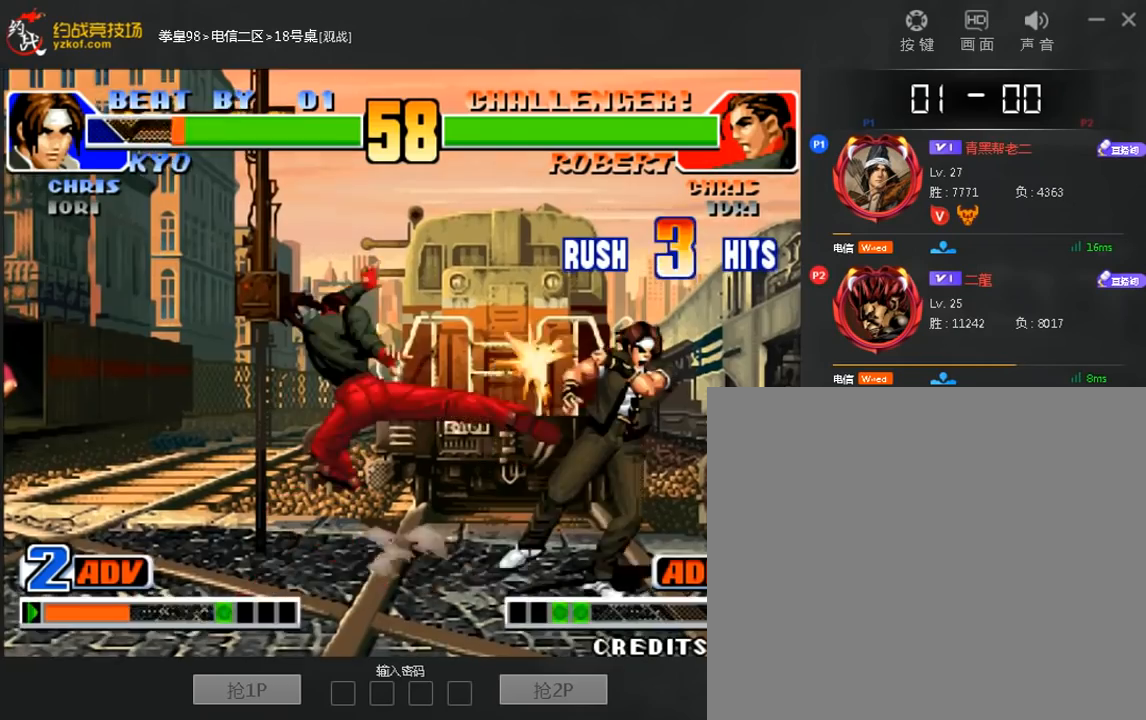
{"dt_ms": 520, "buttons": [], "left_stick": "down-right", "events": []}
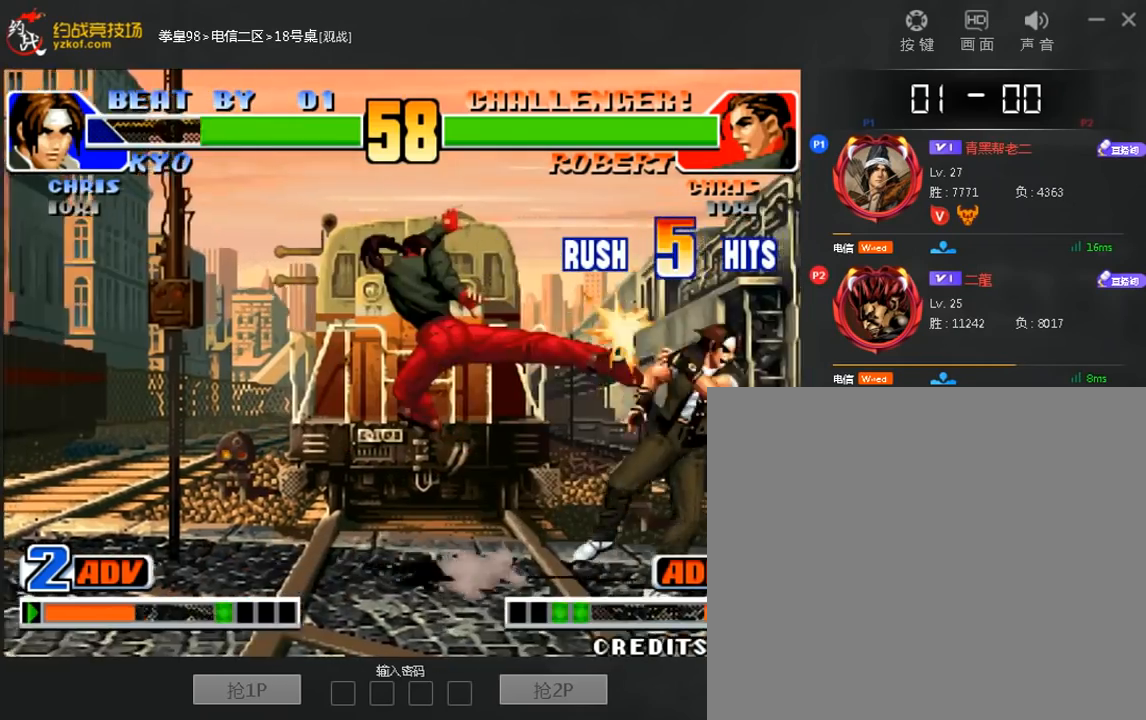
{"dt_ms": 480, "buttons": [], "left_stick": "center", "events": [[480, "left_stick", "center"]]}